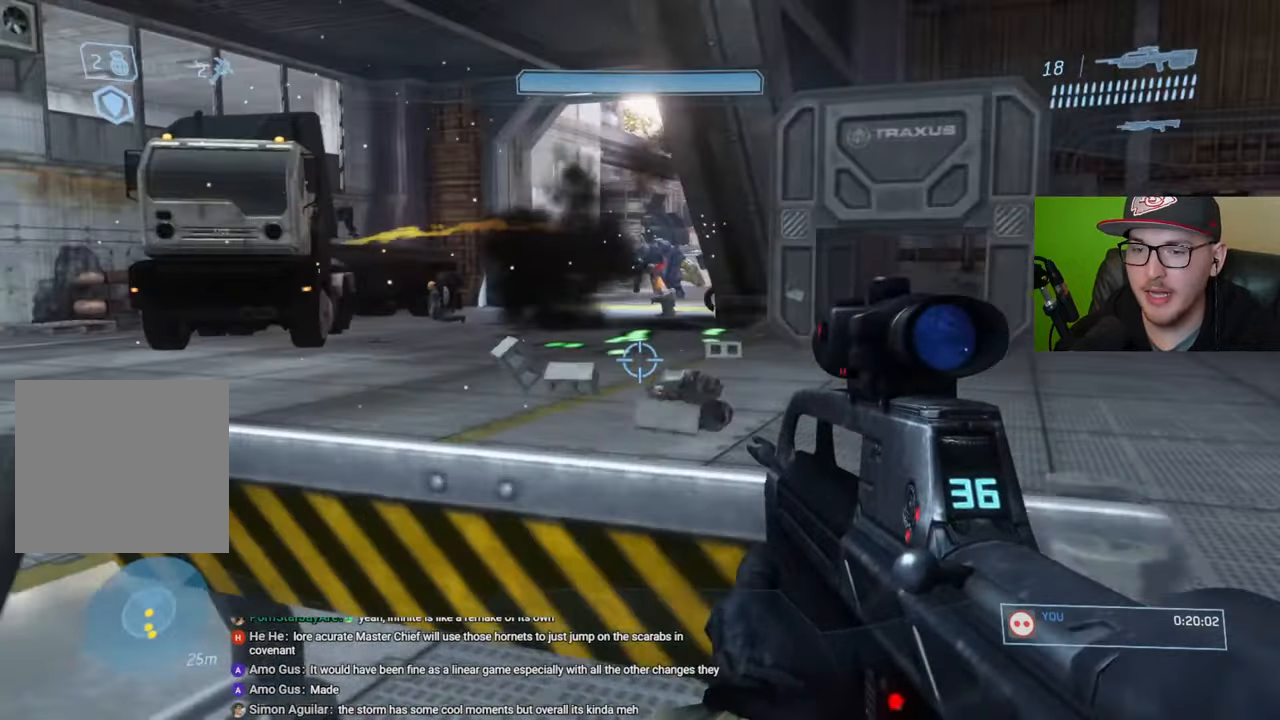
Gameplay with a controller (Xbox layout); each line is a JSON object with the inputs held at the frame after it. "events" lists button and stick changes between this image and that frame as [ms after this image, input, new state], when the widget could be followed in between.
{"buttons": [], "left_stick": "right", "right_stick": "center", "events": [[83, "left_stick", "center"], [117, "right_stick", "up"], [233, "left_stick", "right"], [250, "right_stick", "center"]]}
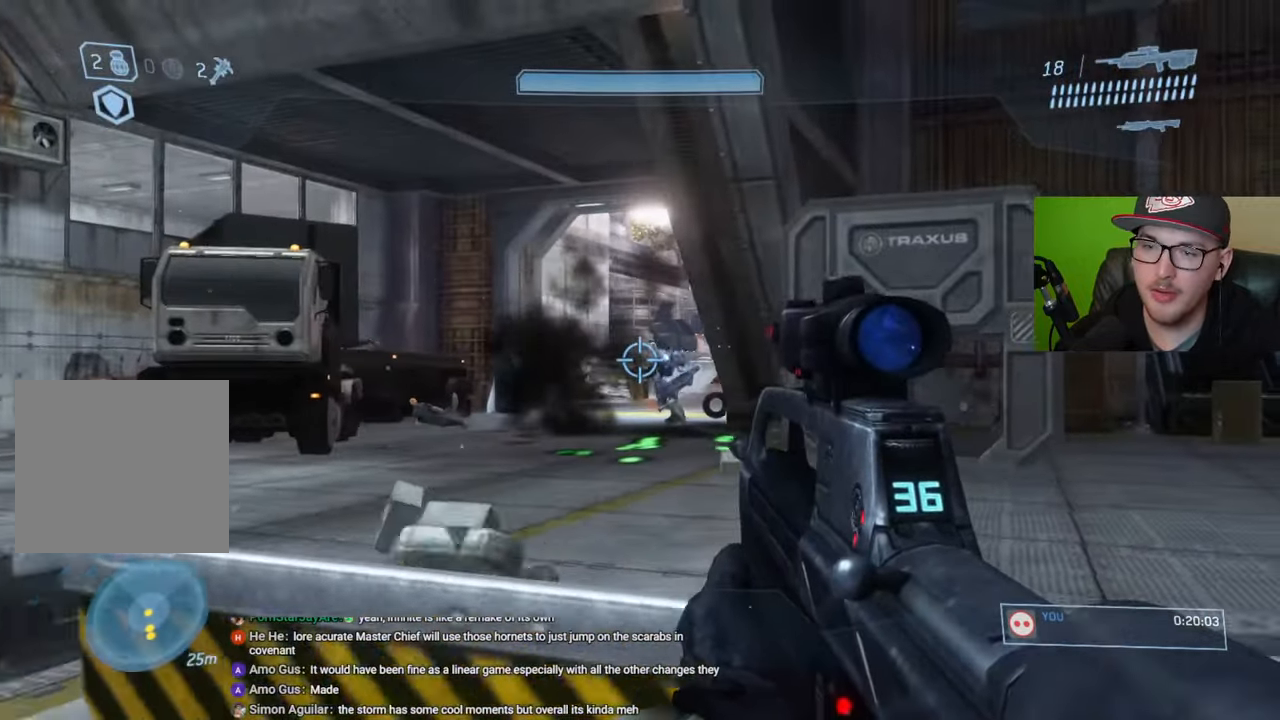
{"buttons": [], "left_stick": "center", "right_stick": "center", "events": [[50, "right_stick", "left"], [400, "right_stick", "center"], [467, "left_stick", "center"]]}
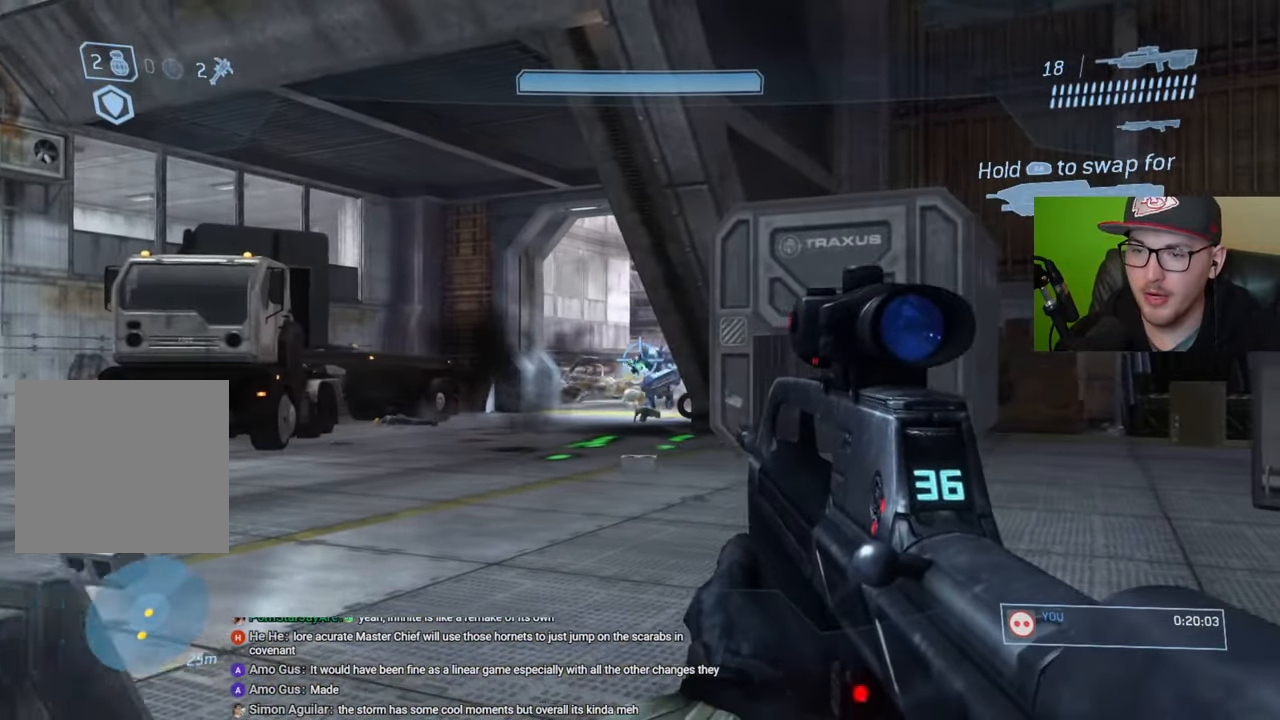
{"buttons": [], "left_stick": "right", "right_stick": "center", "events": [[67, "Y", "down"], [167, "Y", "up"], [217, "left_stick", "right"], [367, "R1", "down"], [467, "R1", "up"]]}
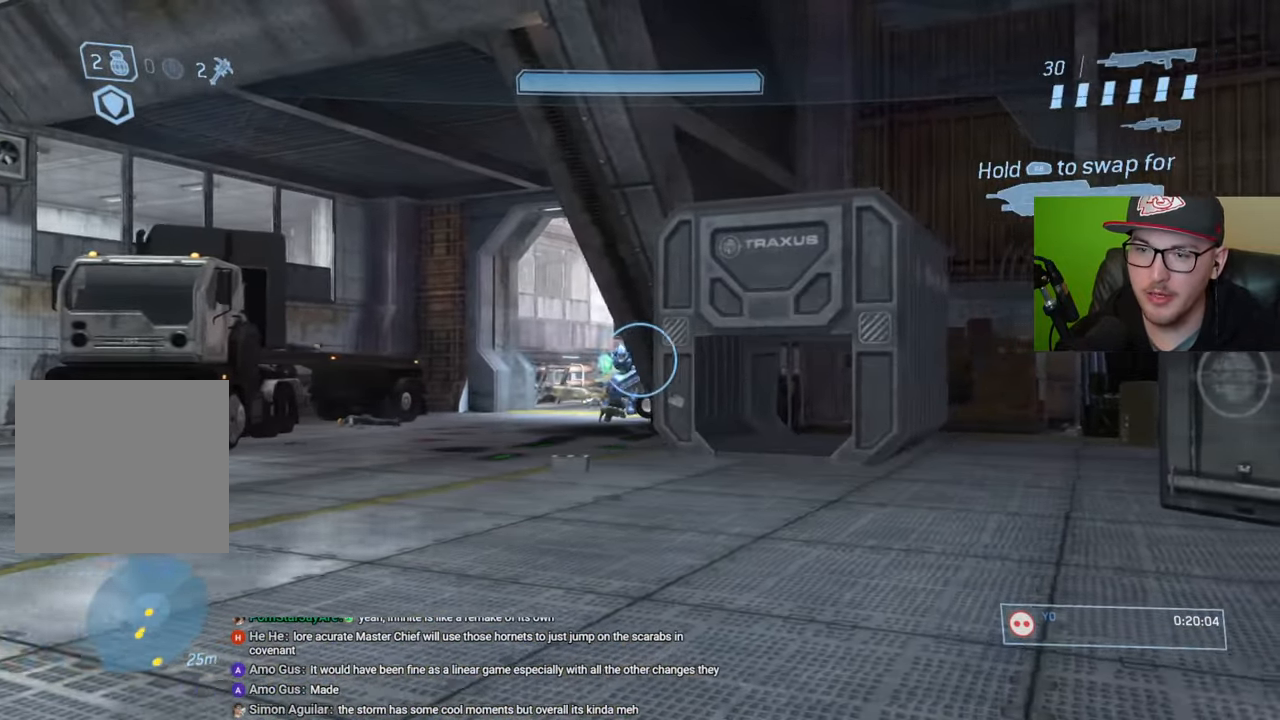
{"buttons": [], "left_stick": "right", "right_stick": "left", "events": [[83, "right_stick", "left"]]}
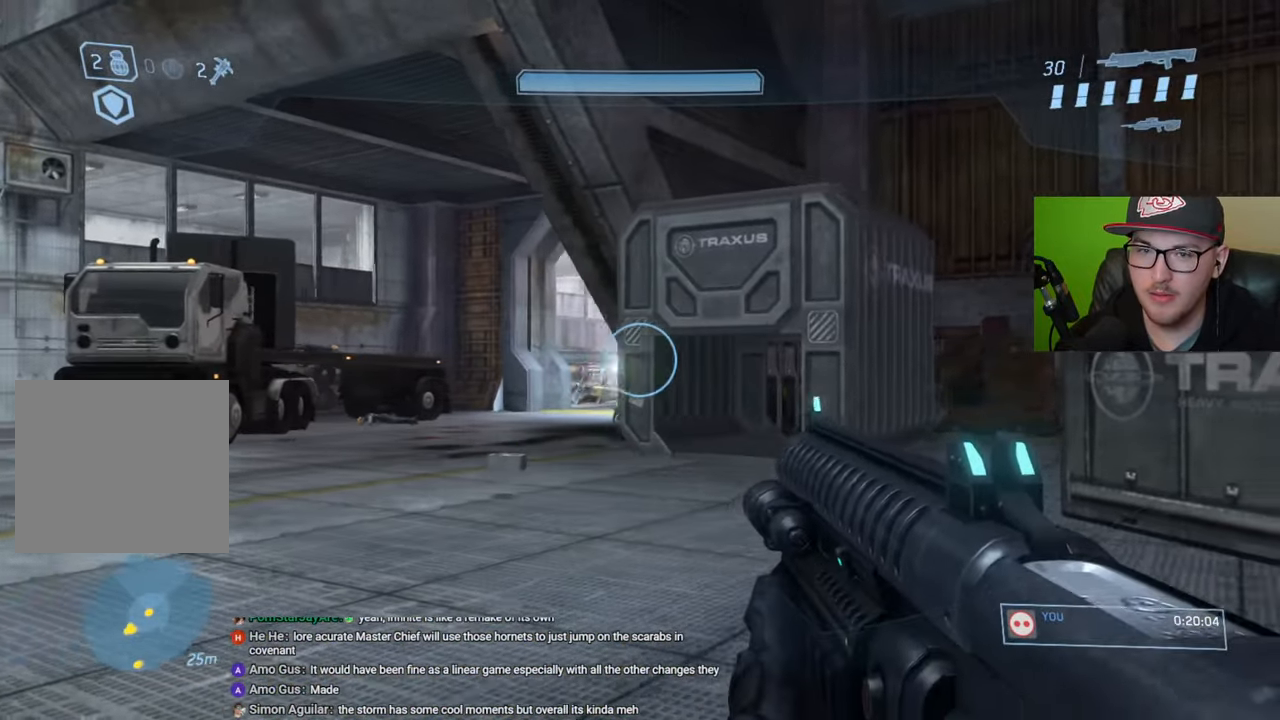
{"buttons": ["Y"], "left_stick": "center", "right_stick": "center", "events": [[300, "left_stick", "center"], [317, "right_stick", "center"], [450, "Y", "down"]]}
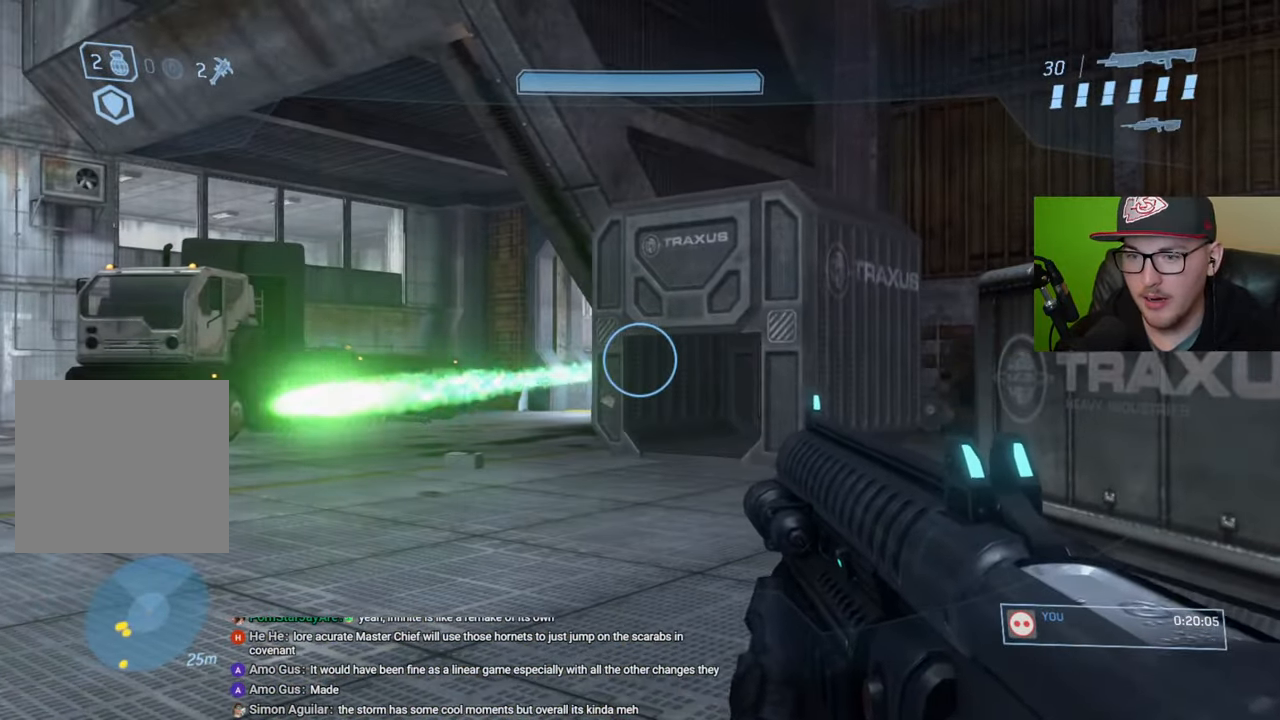
{"buttons": [], "left_stick": "center", "right_stick": "center", "events": [[33, "Y", "up"]]}
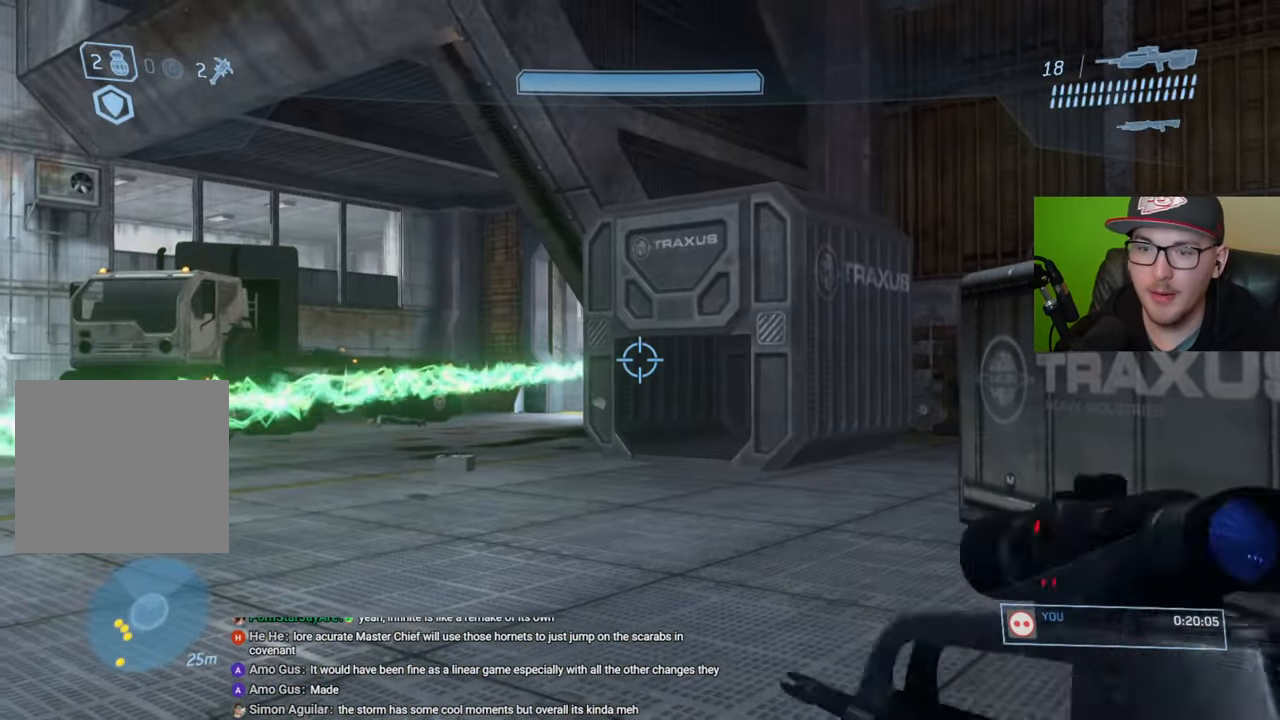
{"buttons": [], "left_stick": "down-left", "right_stick": "center", "events": [[100, "left_stick", "down-left"]]}
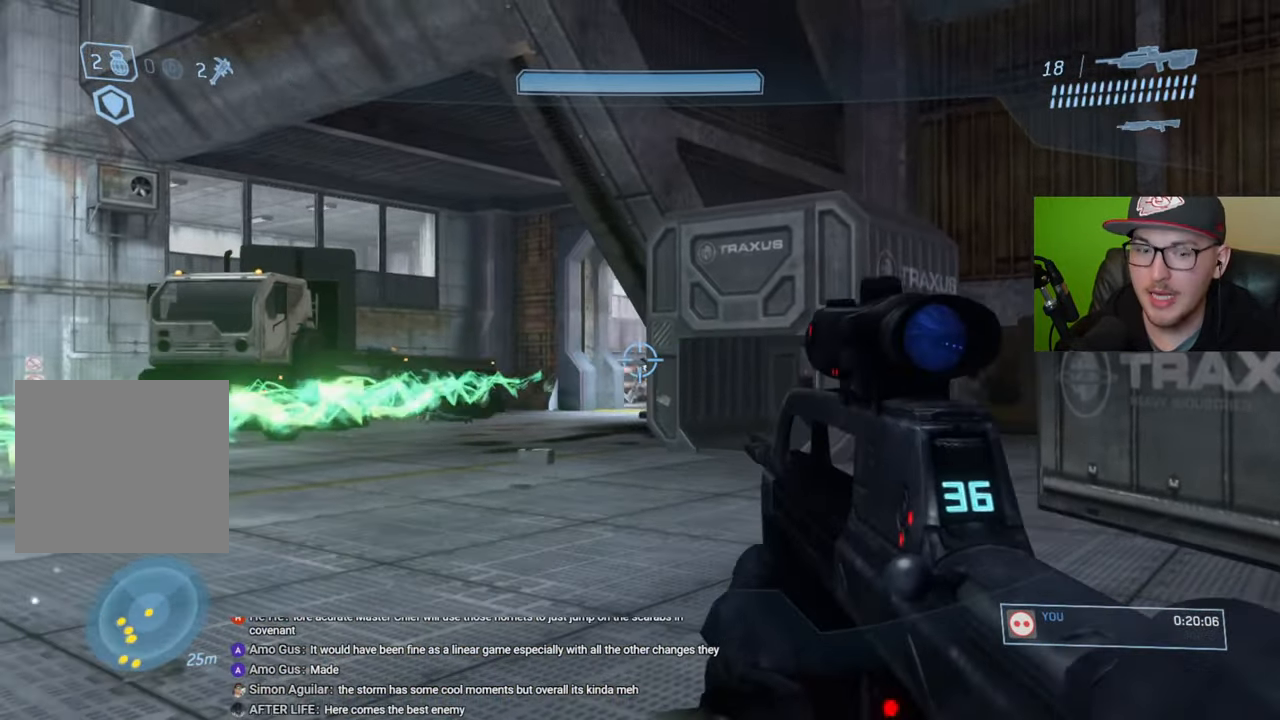
{"buttons": [], "left_stick": "center", "right_stick": "center", "events": [[117, "left_stick", "center"]]}
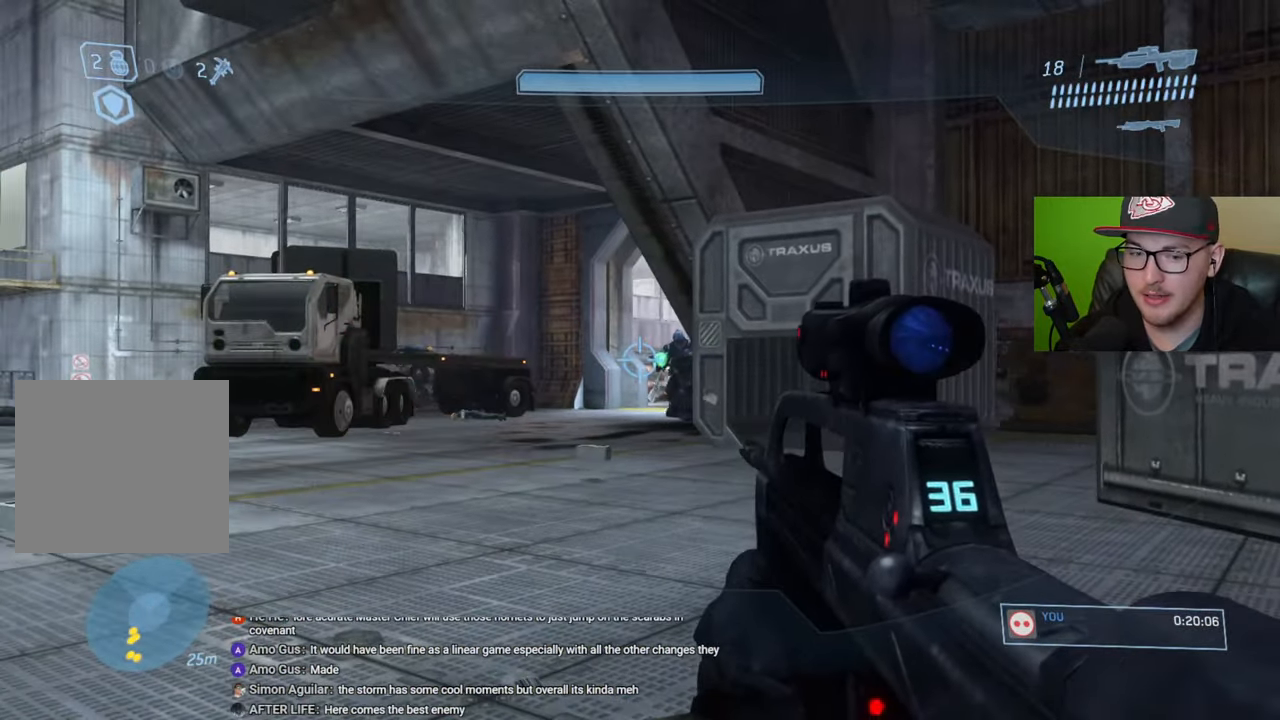
{"buttons": [], "left_stick": "up", "right_stick": "right", "events": [[83, "left_stick", "up"], [400, "right_stick", "right"]]}
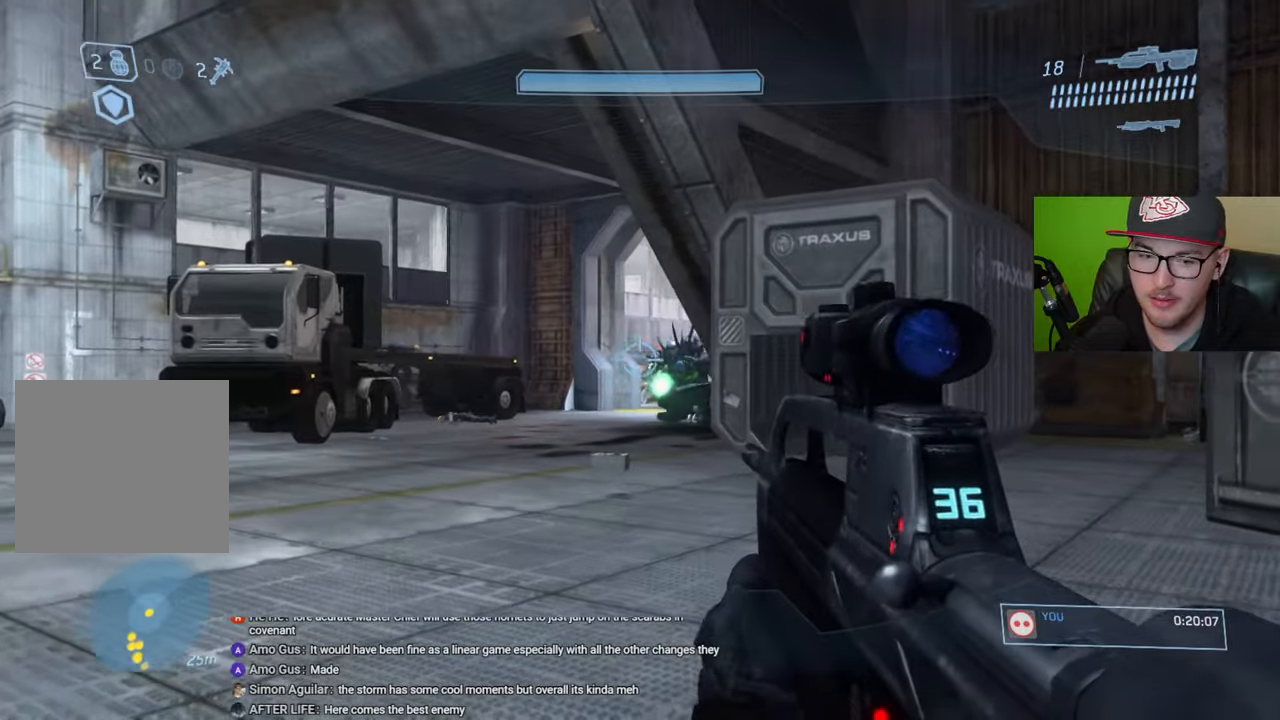
{"buttons": ["Y"], "left_stick": "up-left", "right_stick": "center", "events": [[300, "right_stick", "center"], [433, "Y", "down"], [450, "left_stick", "up-left"]]}
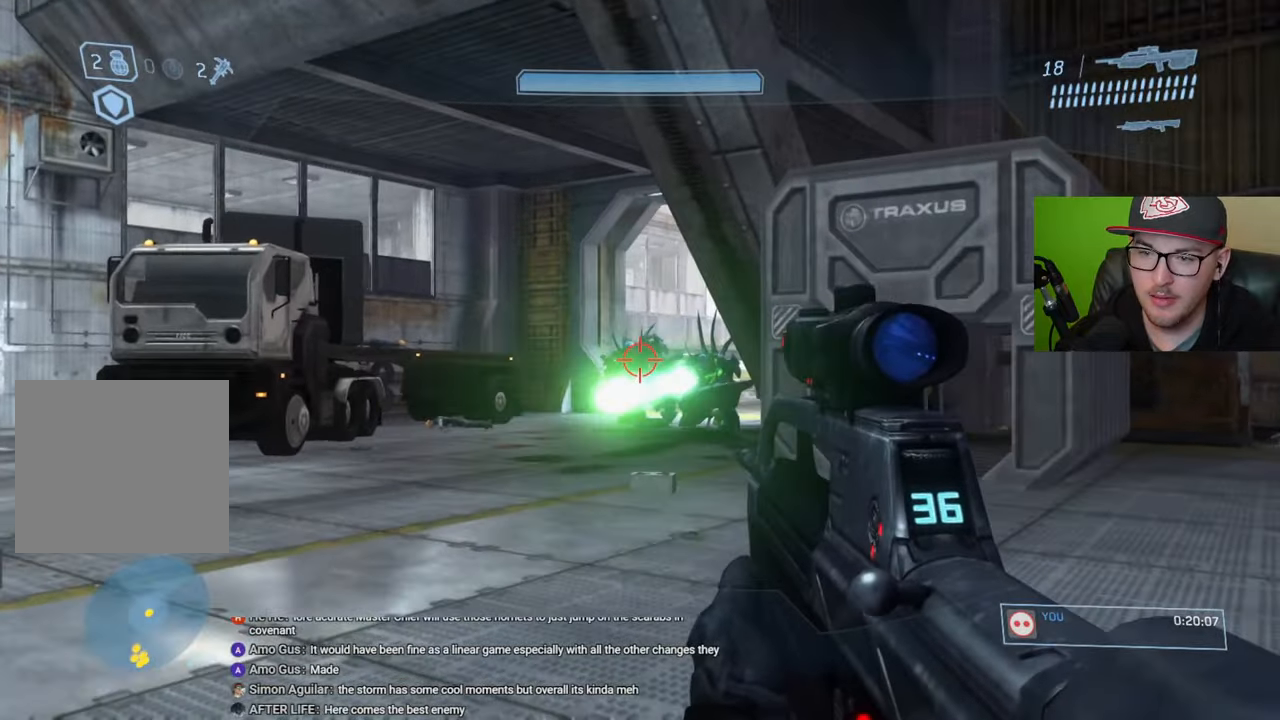
{"buttons": [], "left_stick": "up-left", "right_stick": "down-right", "events": [[33, "Y", "up"], [167, "A", "down"], [283, "A", "up"], [500, "right_stick", "down-right"]]}
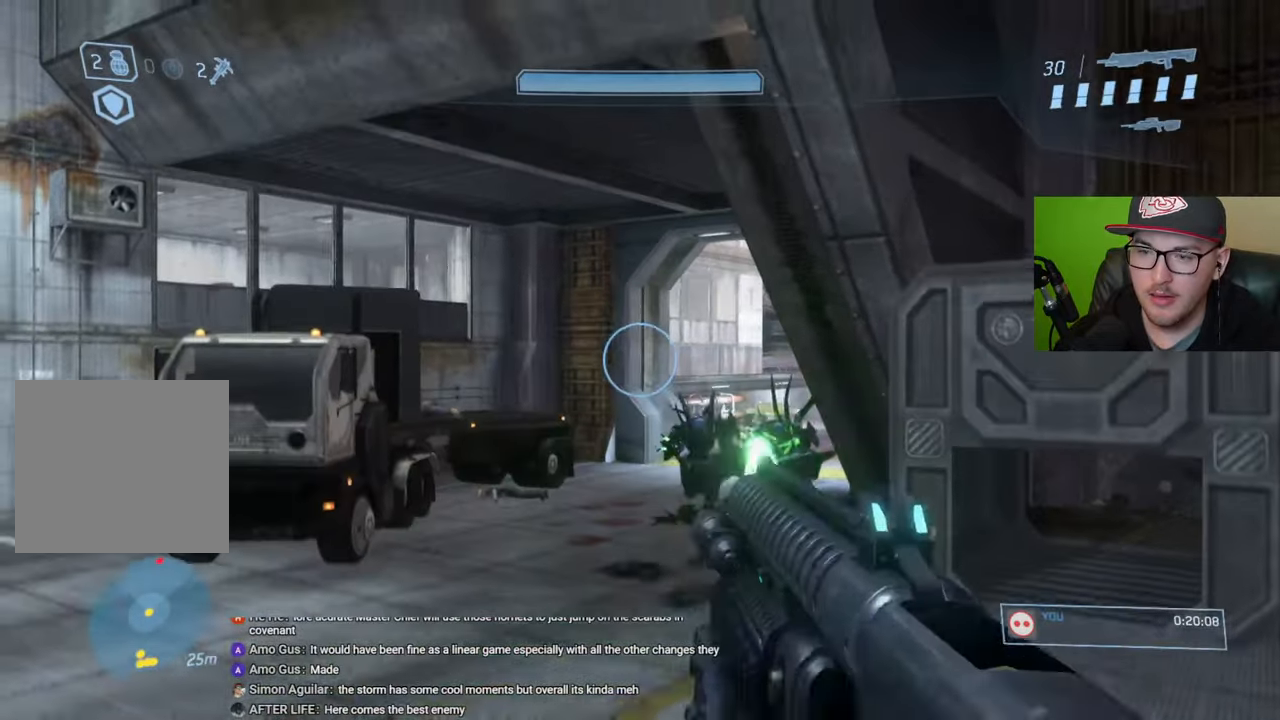
{"buttons": [], "left_stick": "center", "right_stick": "center", "events": [[217, "right_stick", "center"], [317, "left_stick", "center"]]}
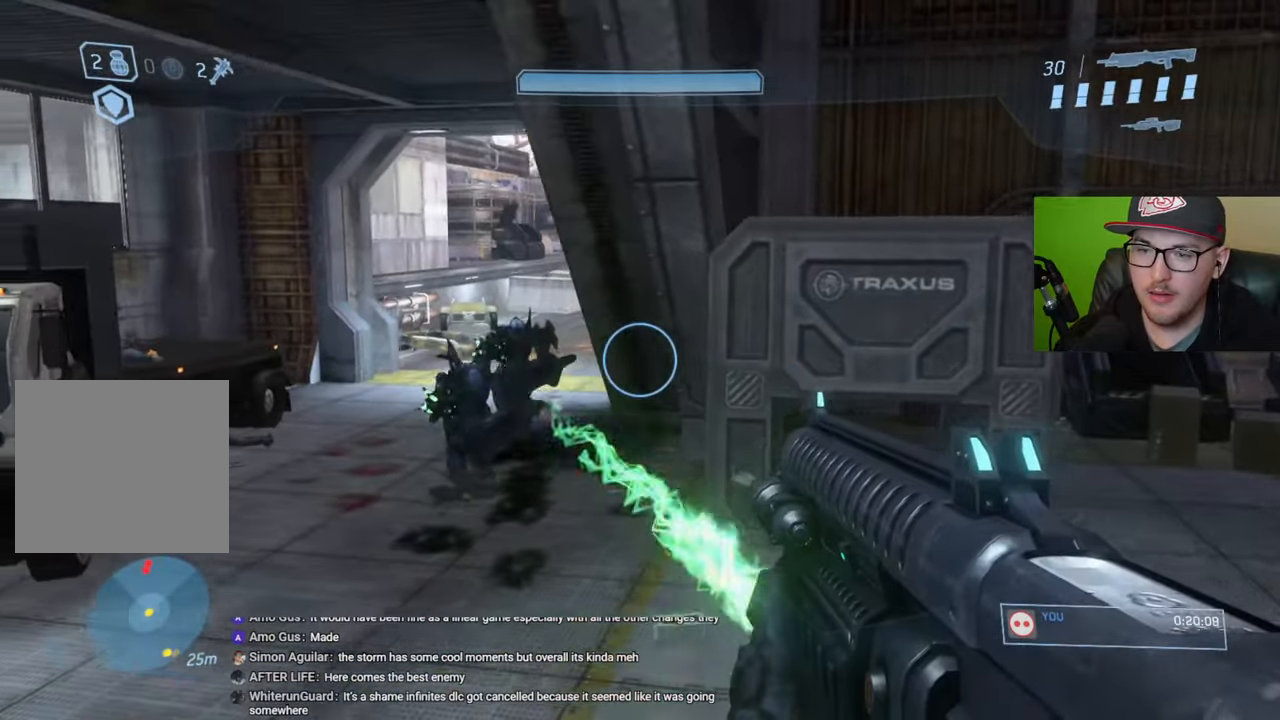
{"buttons": [], "left_stick": "up-right", "right_stick": "center", "events": [[33, "left_stick", "up"], [267, "right_stick", "up"], [400, "left_stick", "up-right"], [400, "right_stick", "center"]]}
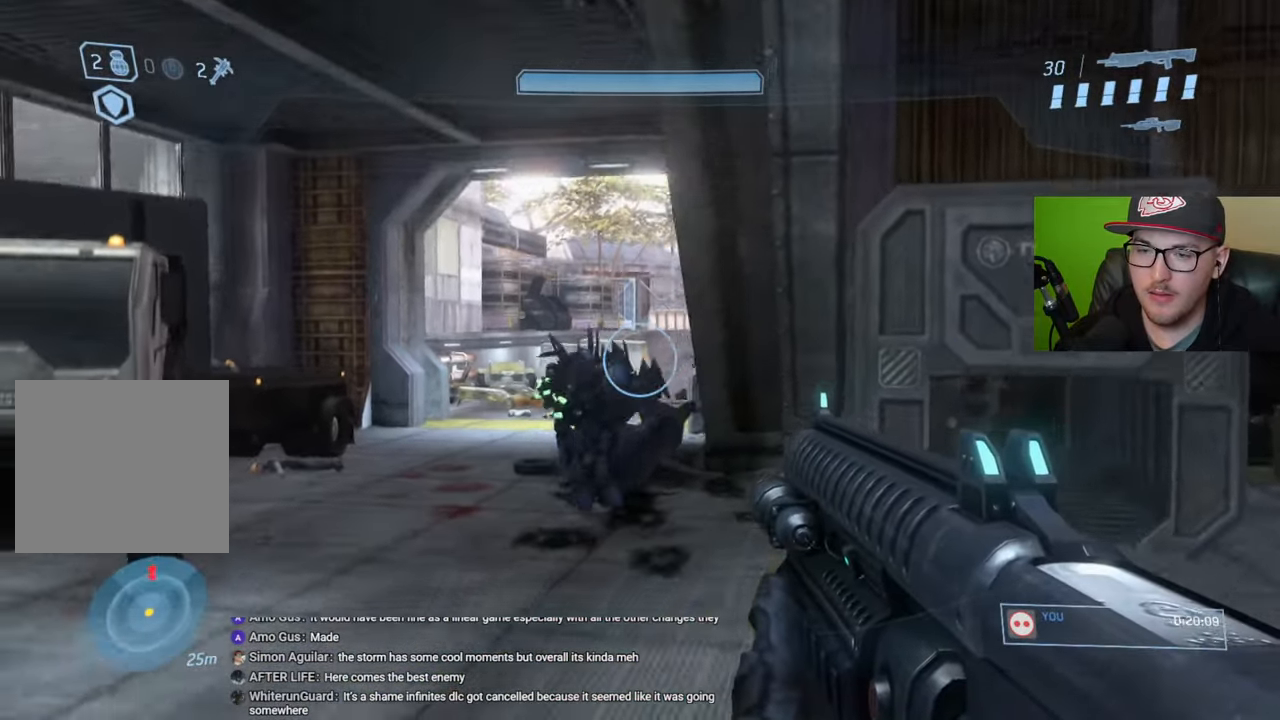
{"buttons": [], "left_stick": "up", "right_stick": "down", "events": [[117, "right_stick", "left"], [167, "right_stick", "down"], [350, "left_stick", "up"]]}
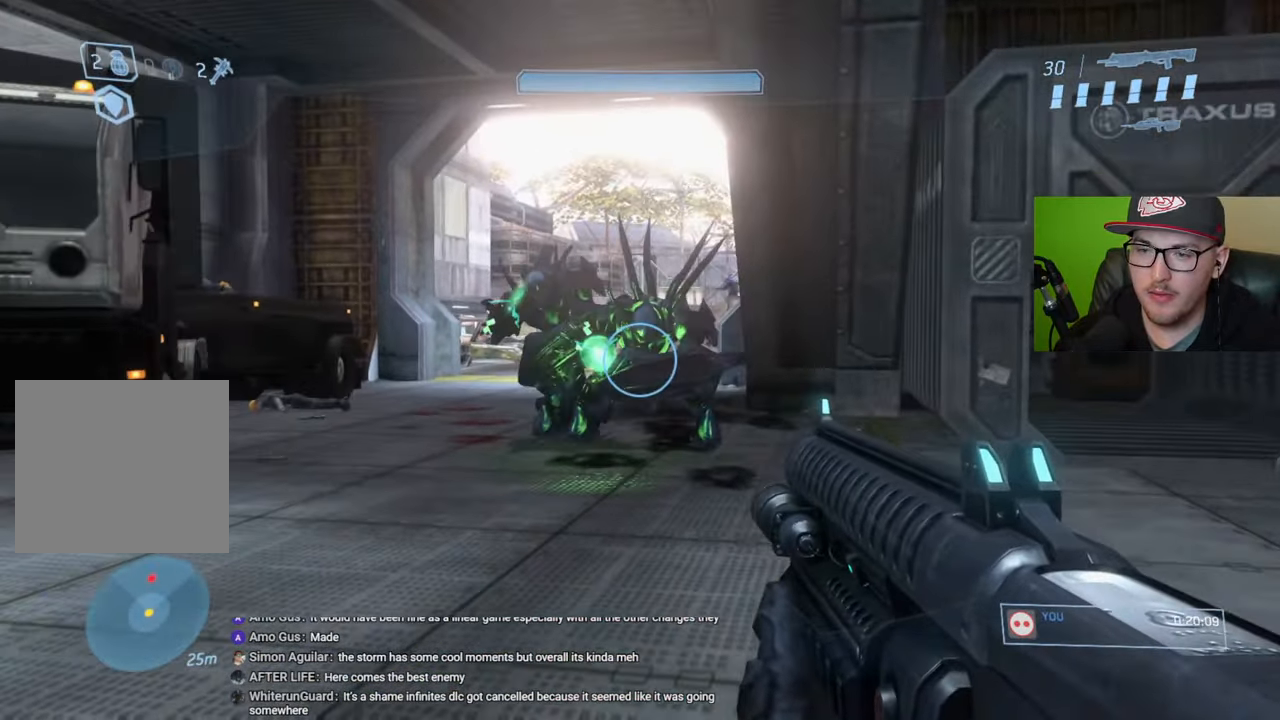
{"buttons": [], "left_stick": "up-right", "right_stick": "down", "events": [[383, "left_stick", "up-right"]]}
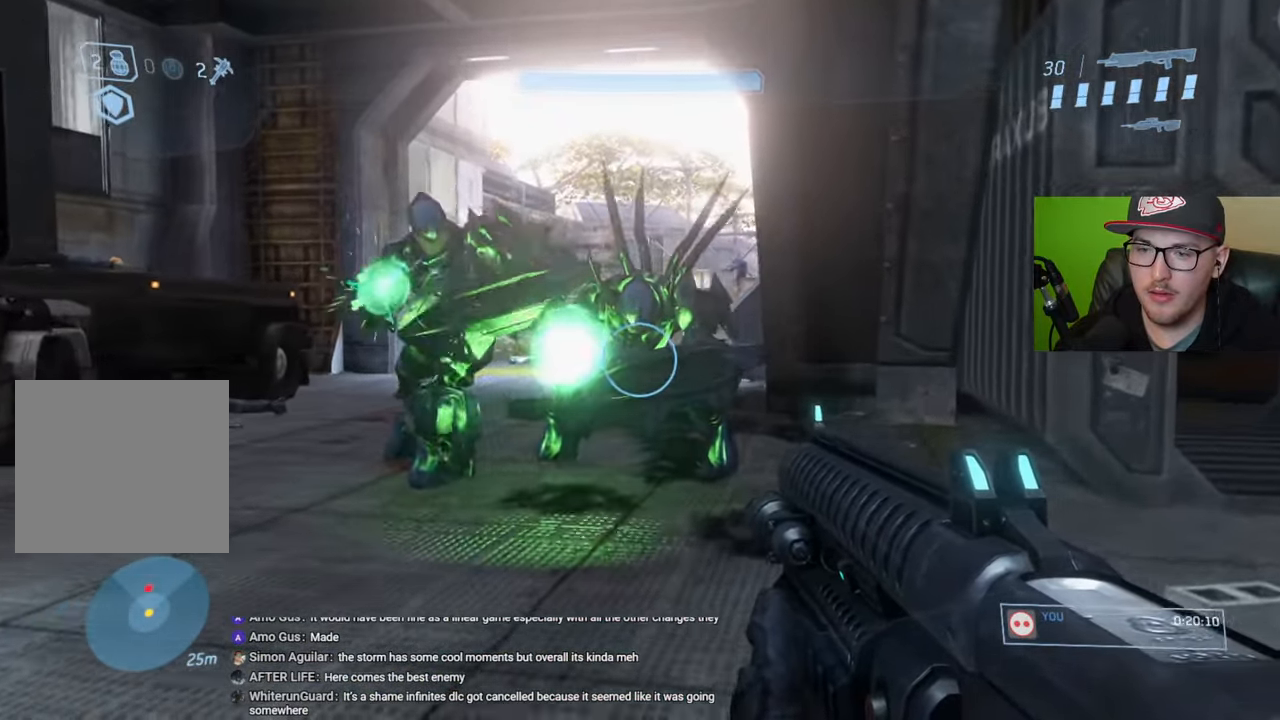
{"buttons": [], "left_stick": "right", "right_stick": "down", "events": [[283, "left_stick", "right"]]}
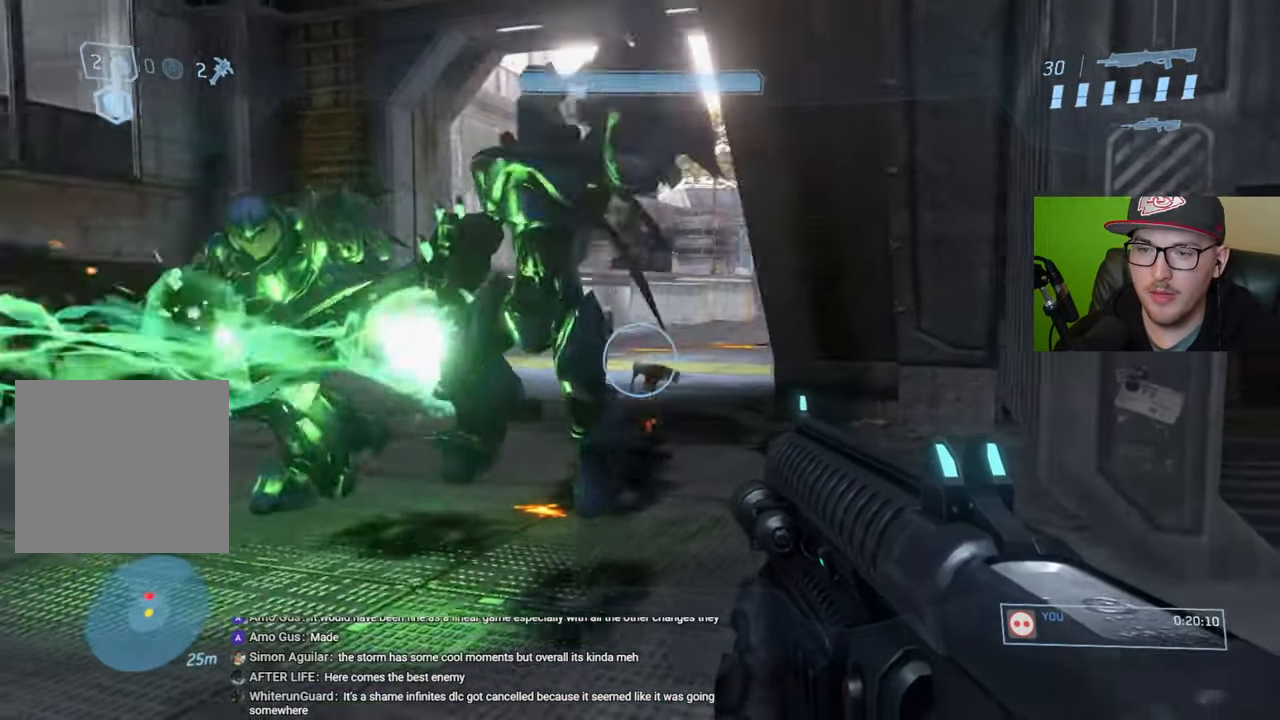
{"buttons": [], "left_stick": "up-right", "right_stick": "left", "events": [[50, "right_stick", "left"], [183, "left_stick", "down-right"], [217, "right_stick", "center"], [400, "right_stick", "left"], [417, "left_stick", "up-right"]]}
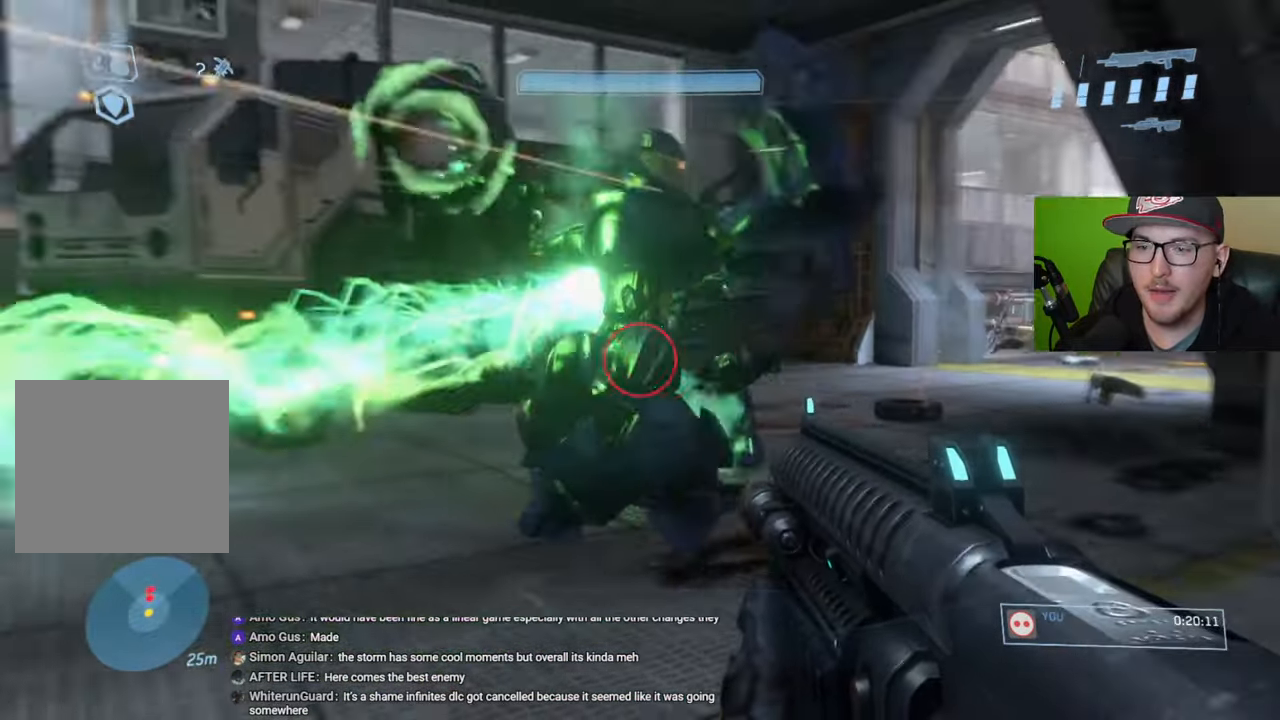
{"buttons": [], "left_stick": "up-right", "right_stick": "up-left", "events": [[50, "right_stick", "center"], [333, "right_stick", "up-left"]]}
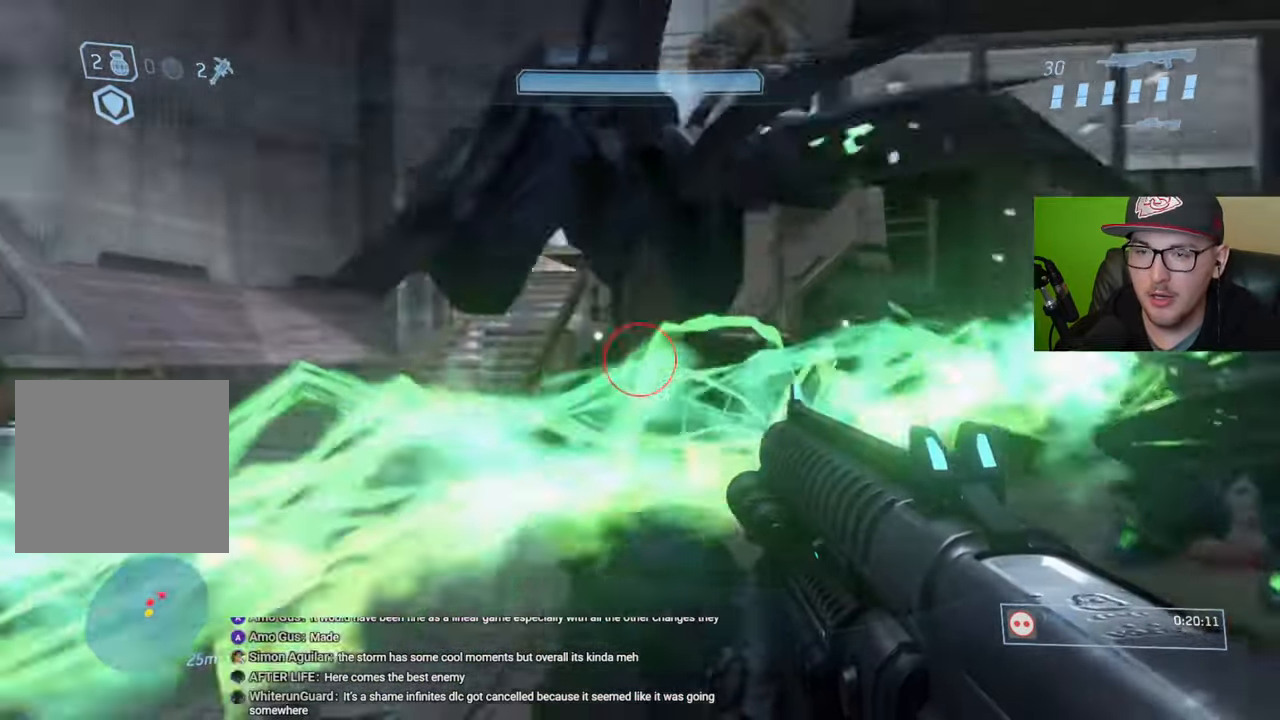
{"buttons": ["B"], "left_stick": "up-left", "right_stick": "center", "events": [[33, "right_stick", "center"], [150, "right_stick", "left"], [317, "right_stick", "center"], [350, "R2", "down"], [450, "R2", "up"], [467, "left_stick", "up-left"], [500, "B", "down"]]}
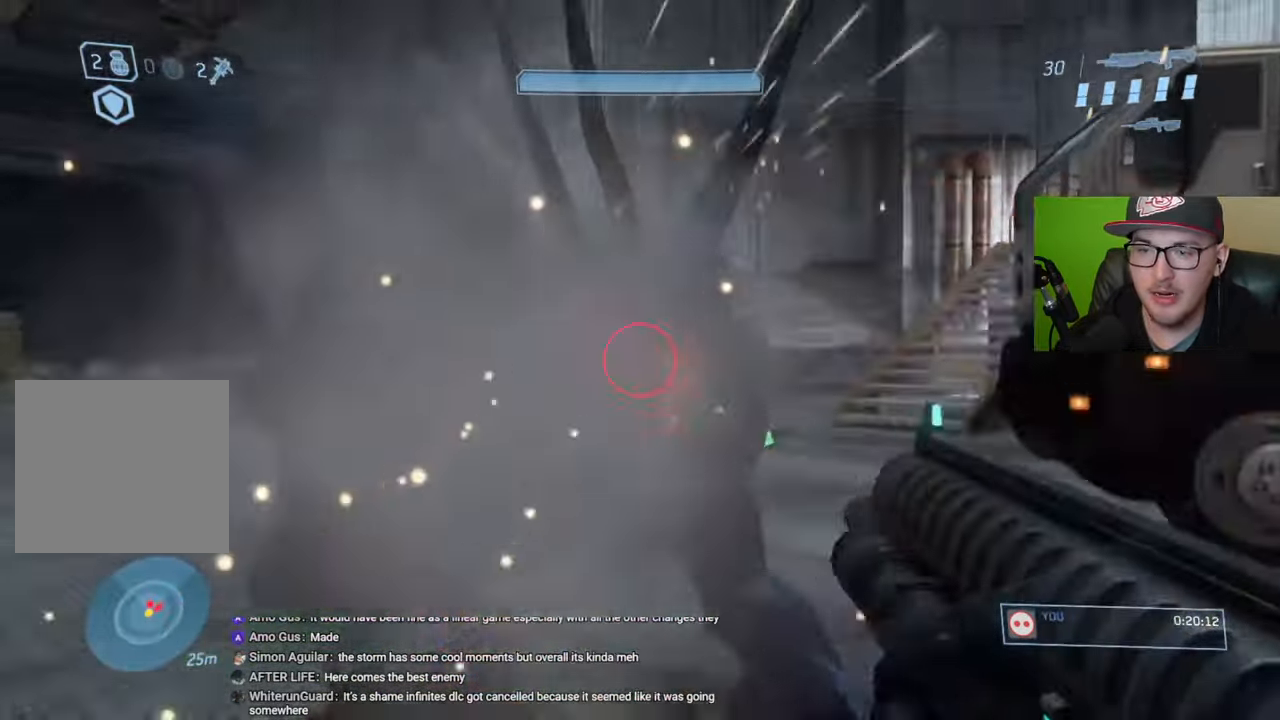
{"buttons": [], "left_stick": "left", "right_stick": "right", "events": [[117, "B", "up"], [350, "left_stick", "left"], [383, "right_stick", "right"]]}
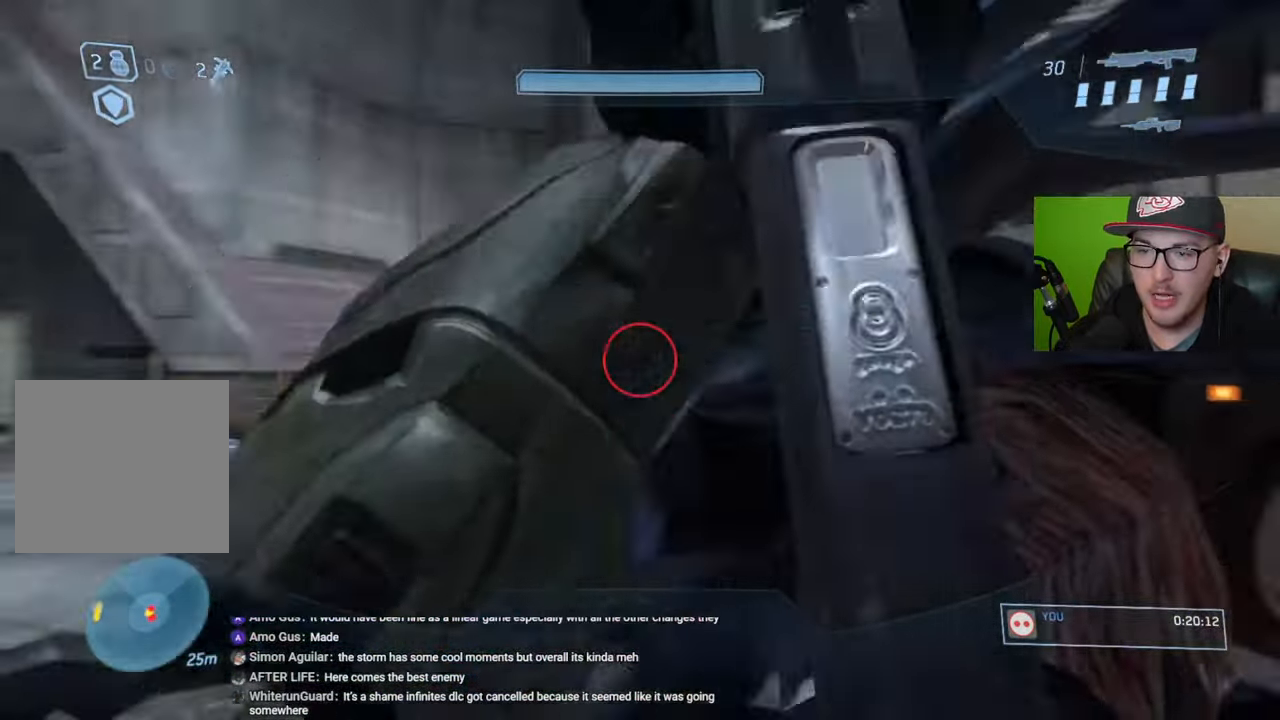
{"buttons": [], "left_stick": "left", "right_stick": "right", "events": [[250, "right_stick", "center"], [300, "right_stick", "right"]]}
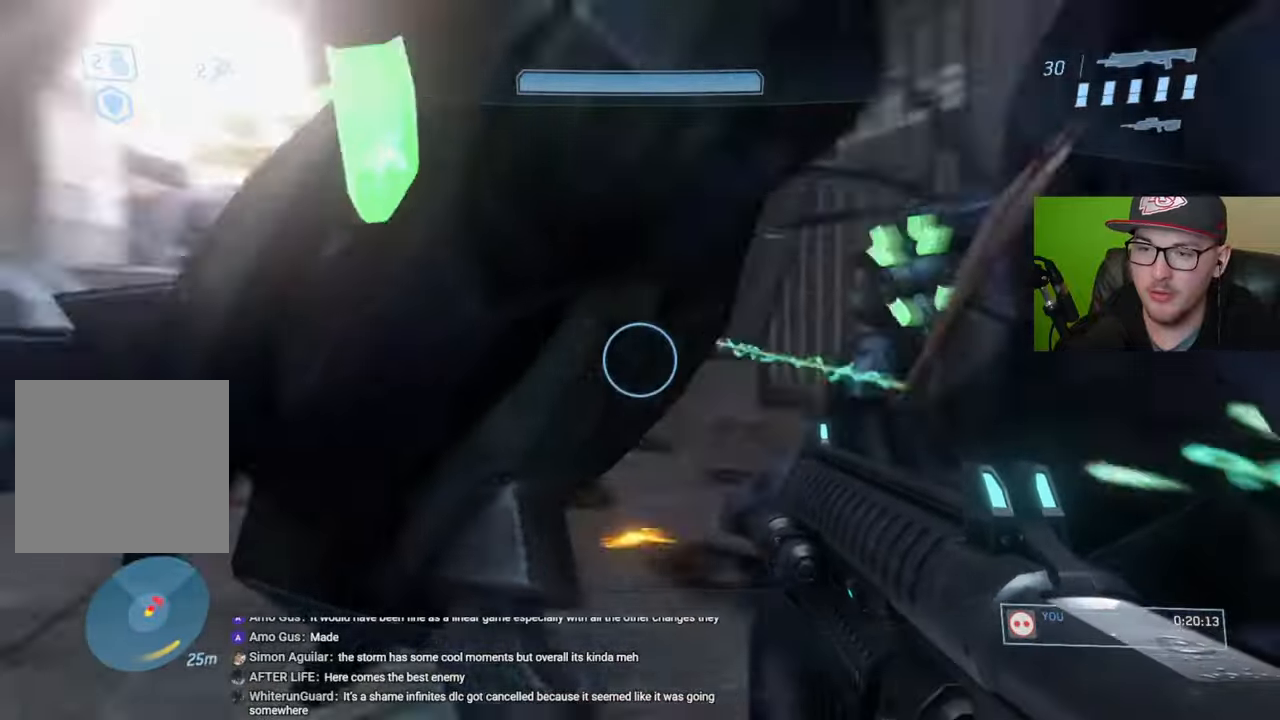
{"buttons": [], "left_stick": "up-left", "right_stick": "right", "events": [[150, "left_stick", "down-left"], [433, "left_stick", "up-left"]]}
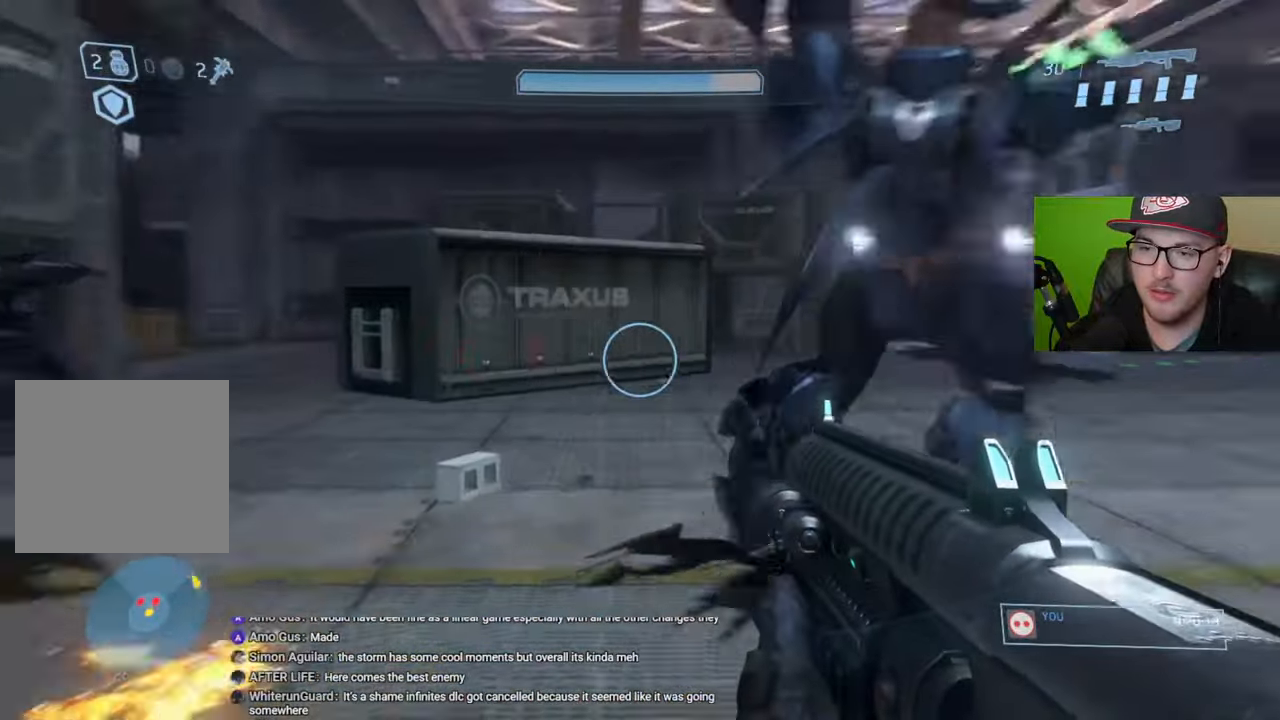
{"buttons": [], "left_stick": "up", "right_stick": "up-left", "events": [[183, "left_stick", "up"], [183, "right_stick", "center"], [383, "right_stick", "up-left"]]}
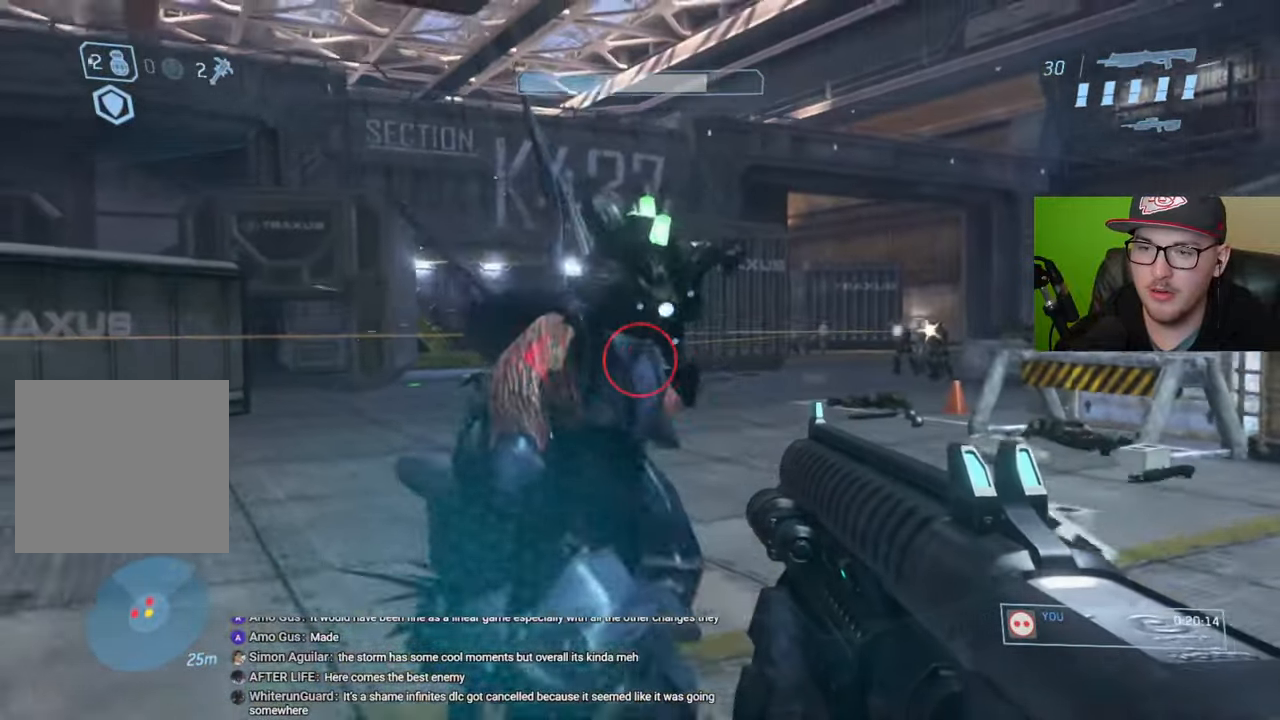
{"buttons": [], "left_stick": "up-right", "right_stick": "center", "events": [[67, "left_stick", "up-left"], [283, "R2", "down"], [283, "right_stick", "center"], [317, "left_stick", "up"], [383, "R2", "up"], [417, "B", "down"], [417, "left_stick", "up-right"], [500, "B", "up"]]}
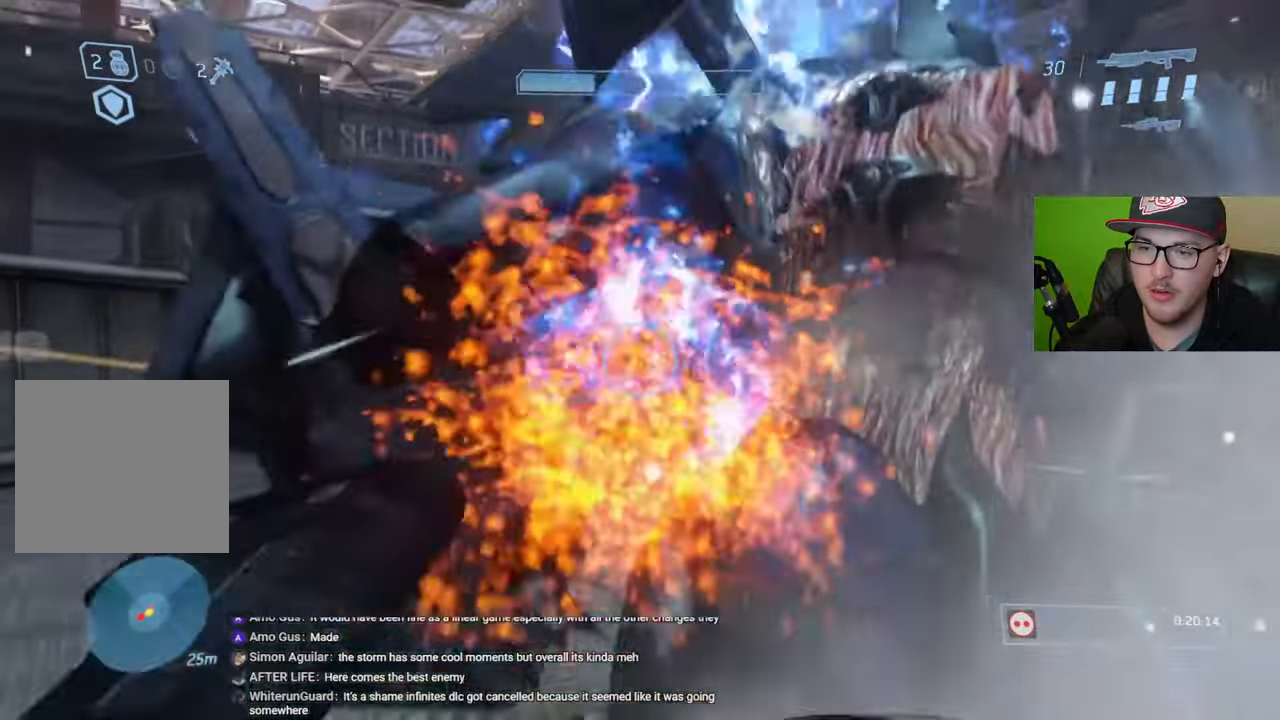
{"buttons": [], "left_stick": "right", "right_stick": "left", "events": [[233, "right_stick", "left"], [500, "left_stick", "right"]]}
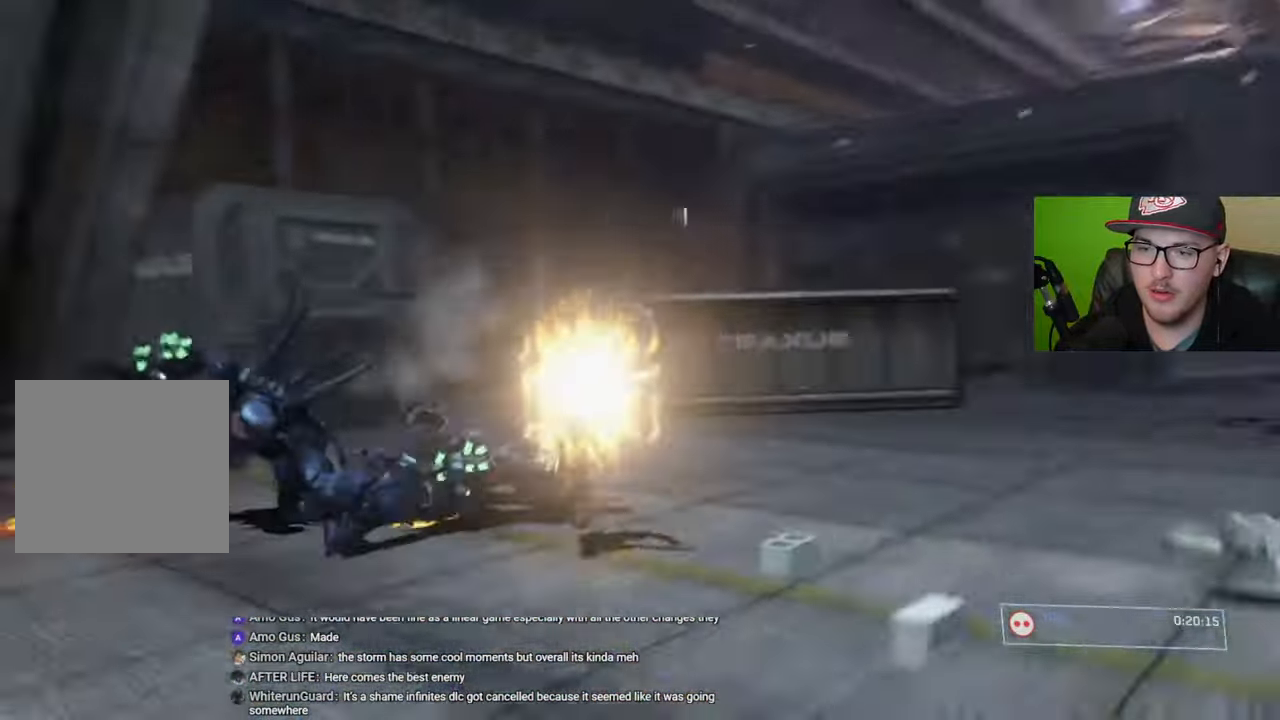
{"buttons": [], "left_stick": "center", "right_stick": "center", "events": [[167, "R1", "down"], [217, "right_stick", "center"], [250, "R1", "up"], [417, "left_stick", "center"]]}
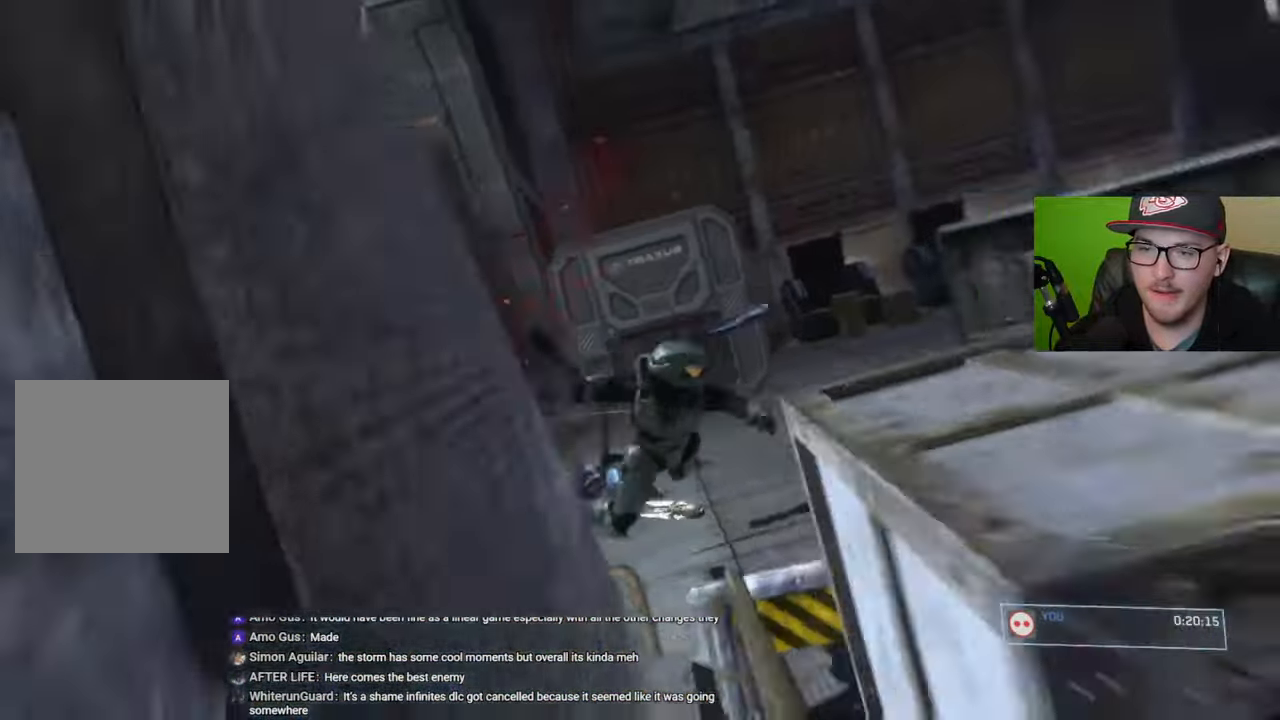
{"buttons": [], "left_stick": "left", "right_stick": "center", "events": [[17, "START", "down"], [133, "START", "up"], [283, "left_stick", "right"], [367, "A", "down"], [400, "left_stick", "center"], [450, "A", "up"], [500, "left_stick", "left"]]}
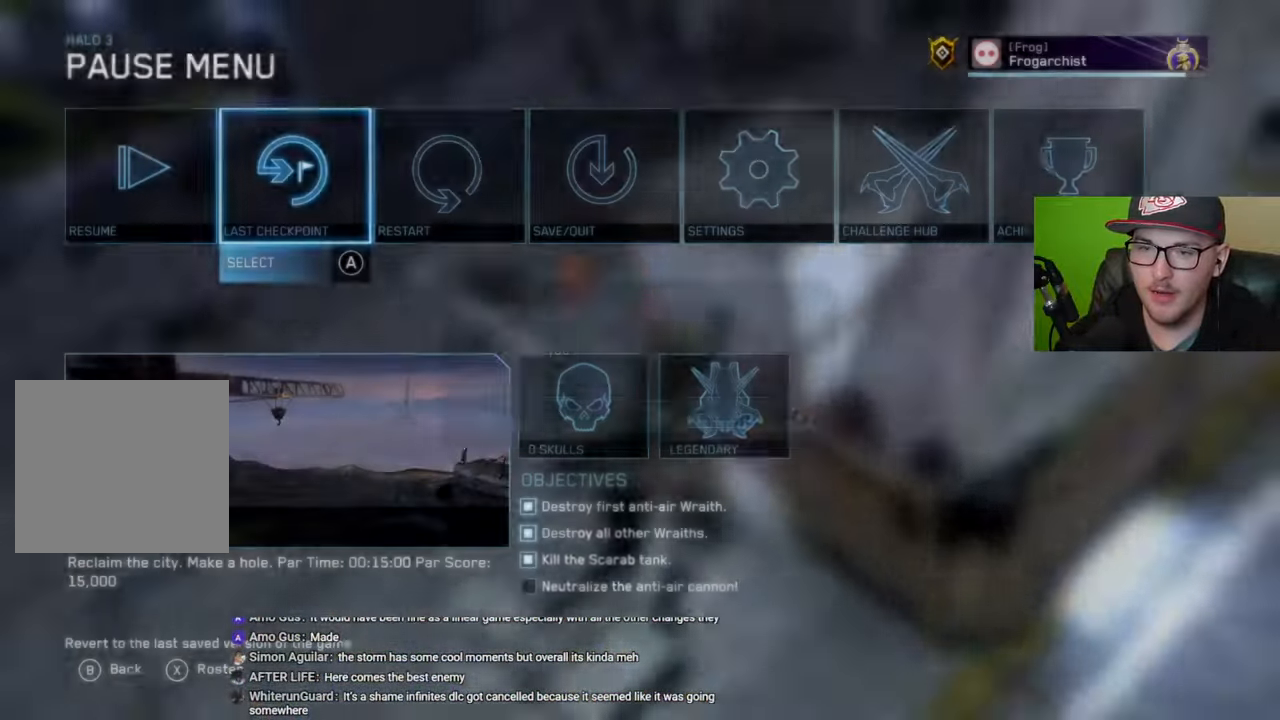
{"buttons": [], "left_stick": "up", "right_stick": "center", "events": [[133, "left_stick", "center"], [167, "A", "down"], [233, "A", "up"], [367, "left_stick", "up"]]}
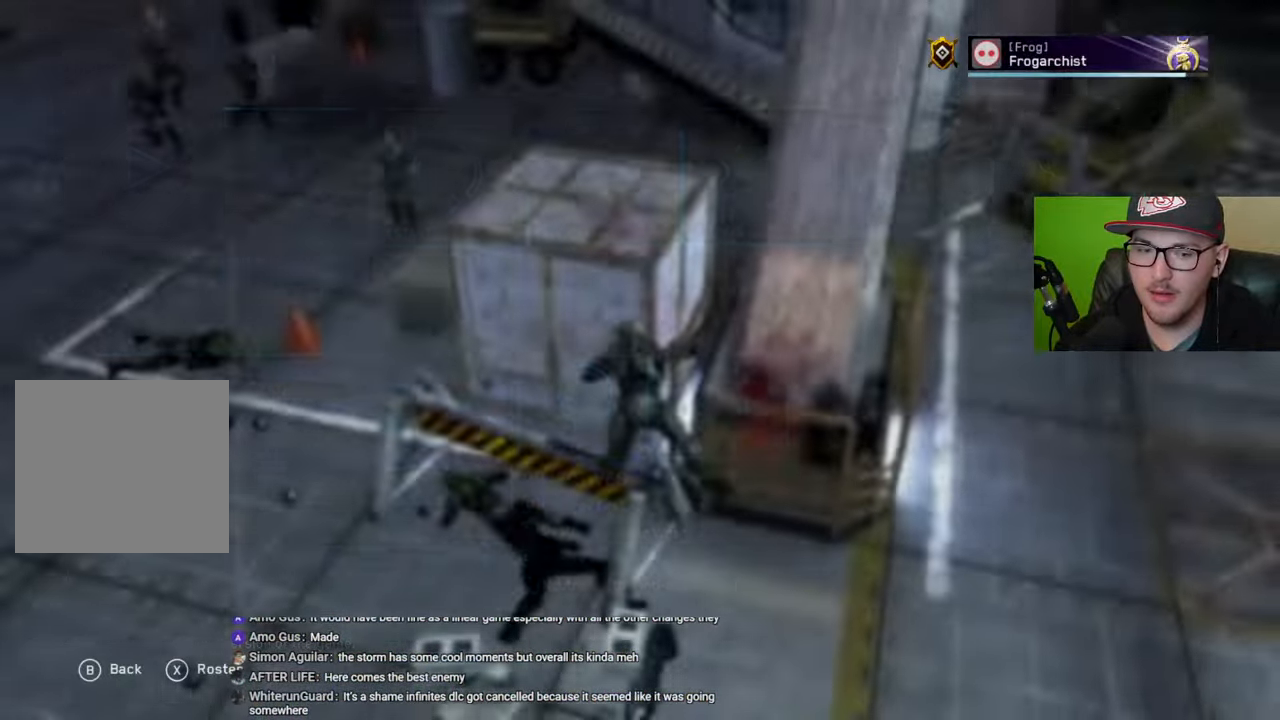
{"buttons": [], "left_stick": "up", "right_stick": "center", "events": []}
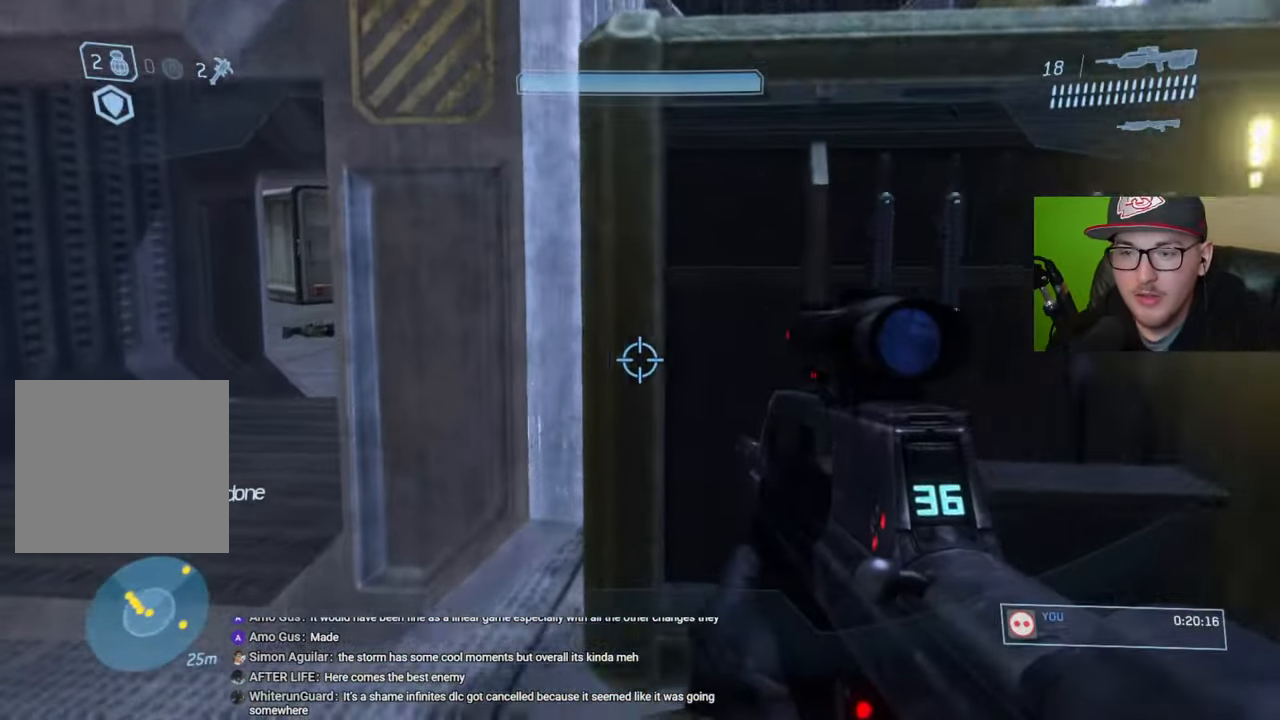
{"buttons": [], "left_stick": "center", "right_stick": "left", "events": [[117, "Y", "down"], [117, "left_stick", "up-right"], [233, "Y", "up"], [300, "left_stick", "right"], [483, "left_stick", "center"], [483, "right_stick", "left"]]}